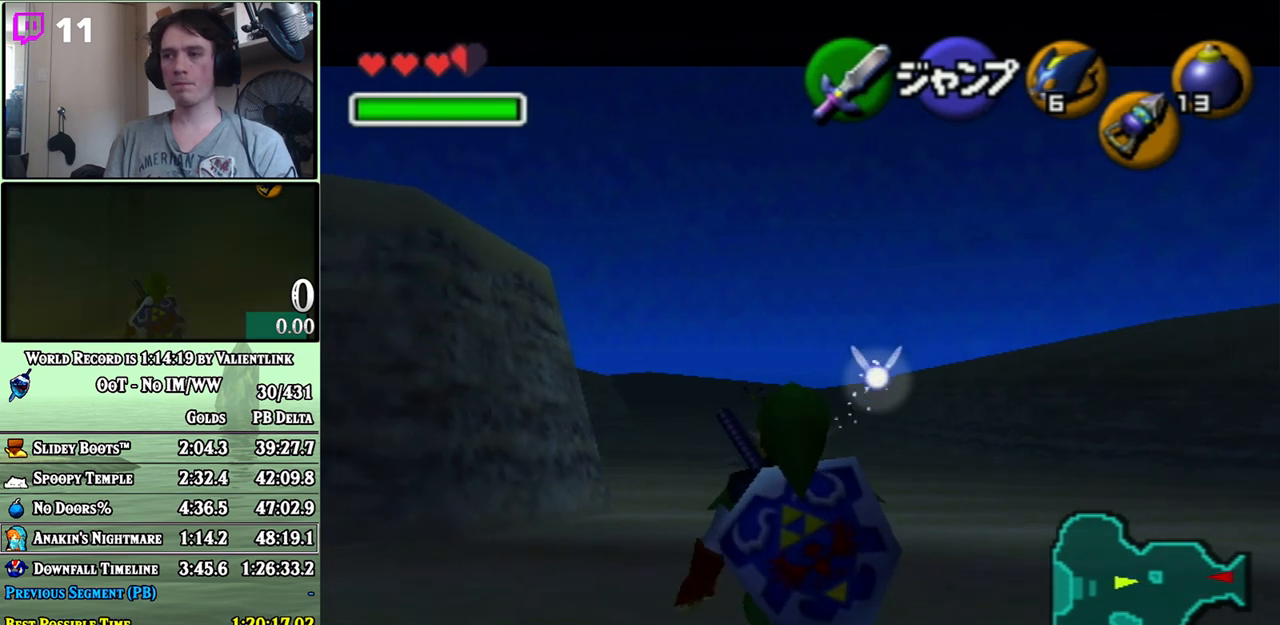
Gameplay with a controller (Nintendo layout); each line is a JSON object with the inputs held at the frame after it. "events" lists button and stick changes between this image and that frame as [ms after this image, input, new state], when the widget could be followed in between. Not read: L3 R3.
{"buttons": ["L1"], "left_stick": "down", "right_stick": "center", "events": []}
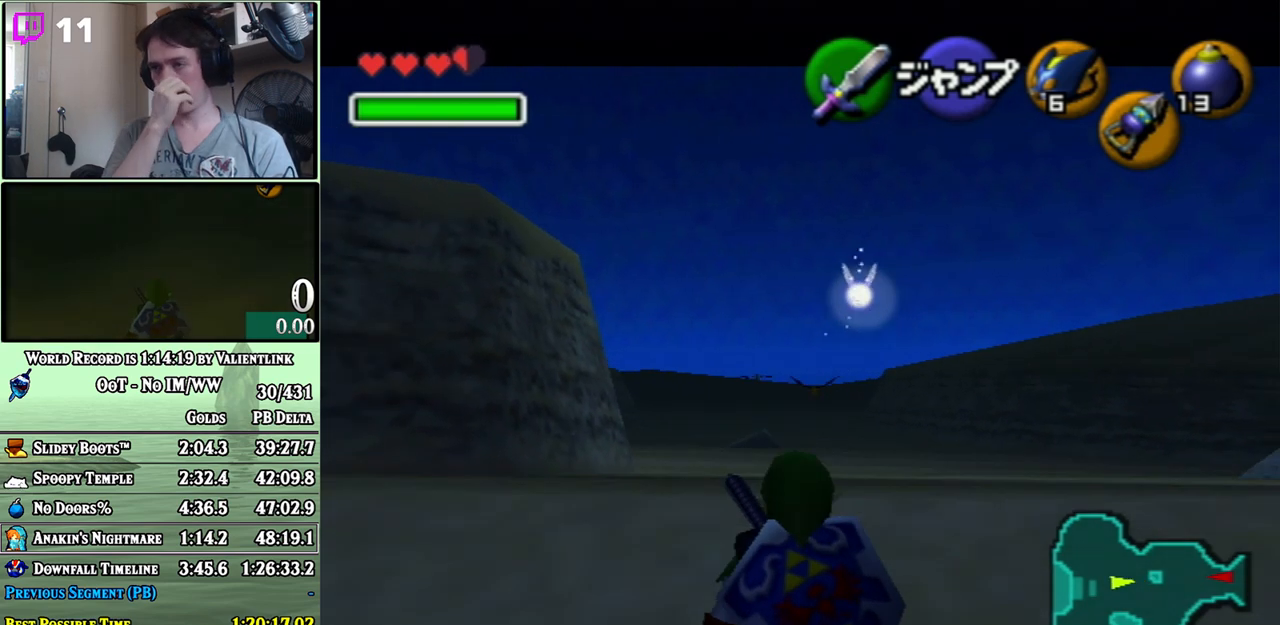
{"buttons": ["L1"], "left_stick": "down", "right_stick": "center", "events": []}
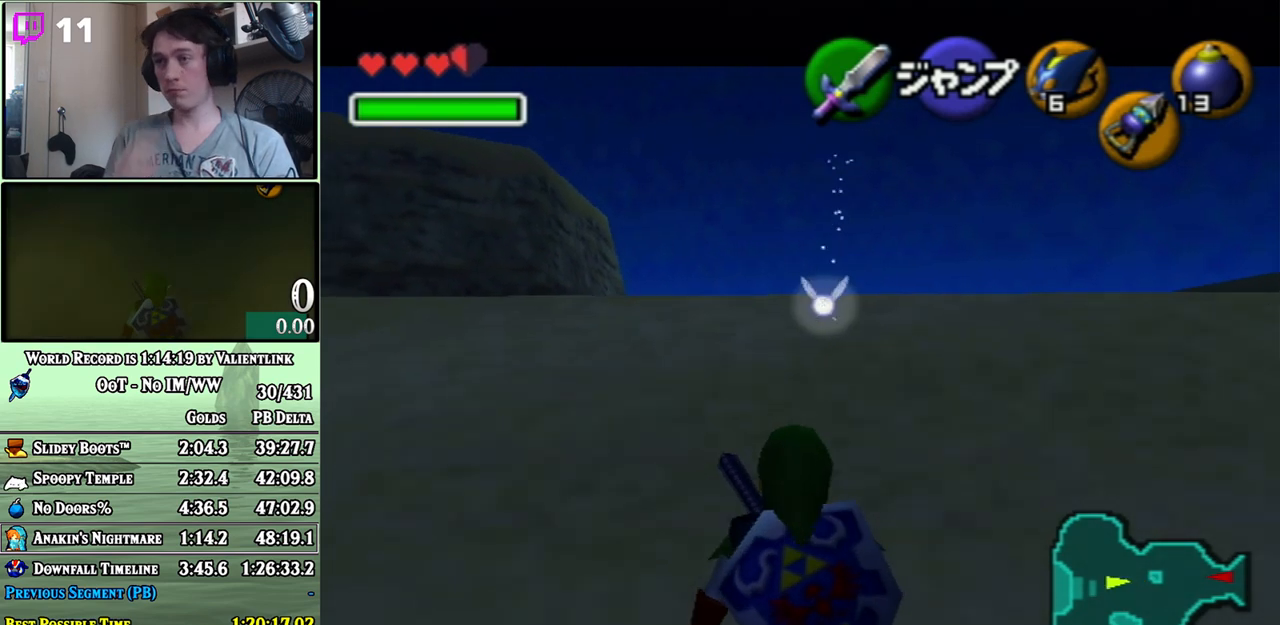
{"buttons": ["L1"], "left_stick": "down", "right_stick": "center", "events": []}
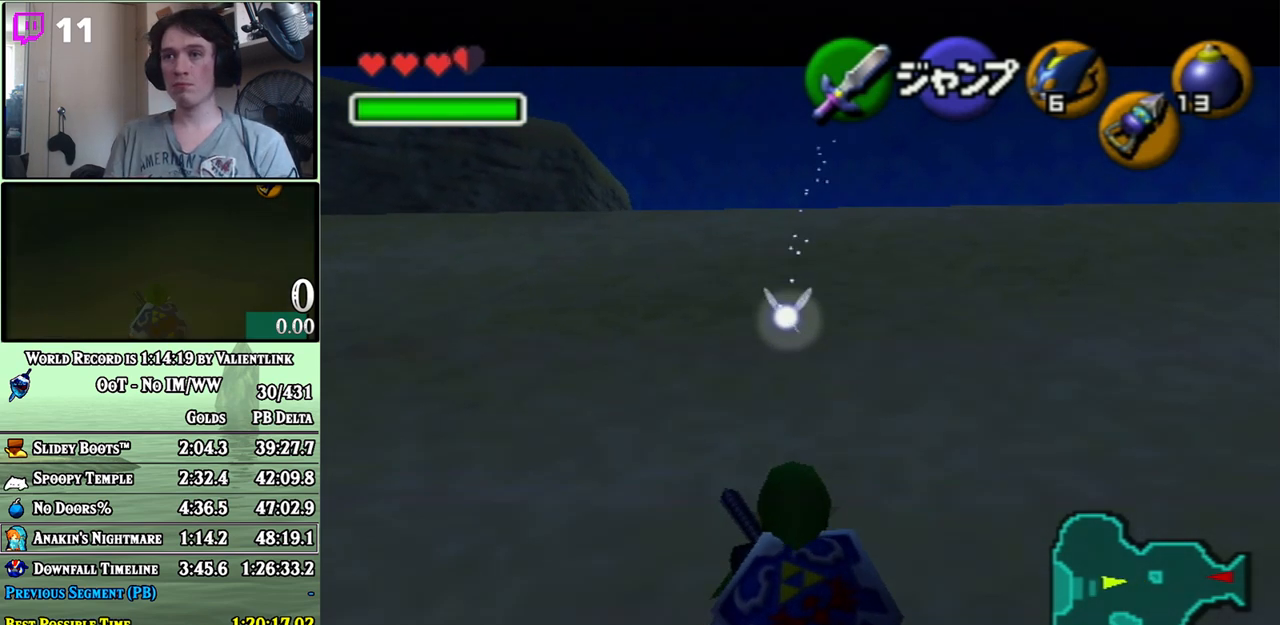
{"buttons": ["L1"], "left_stick": "down", "right_stick": "center", "events": []}
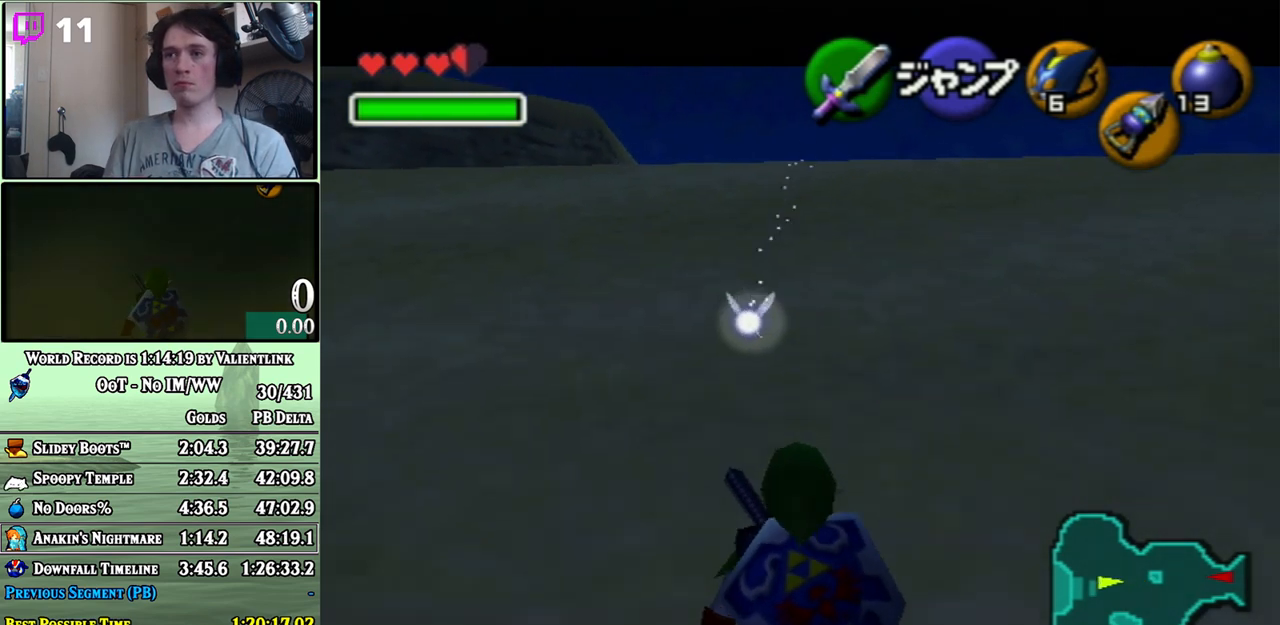
{"buttons": ["L1"], "left_stick": "down", "right_stick": "center", "events": []}
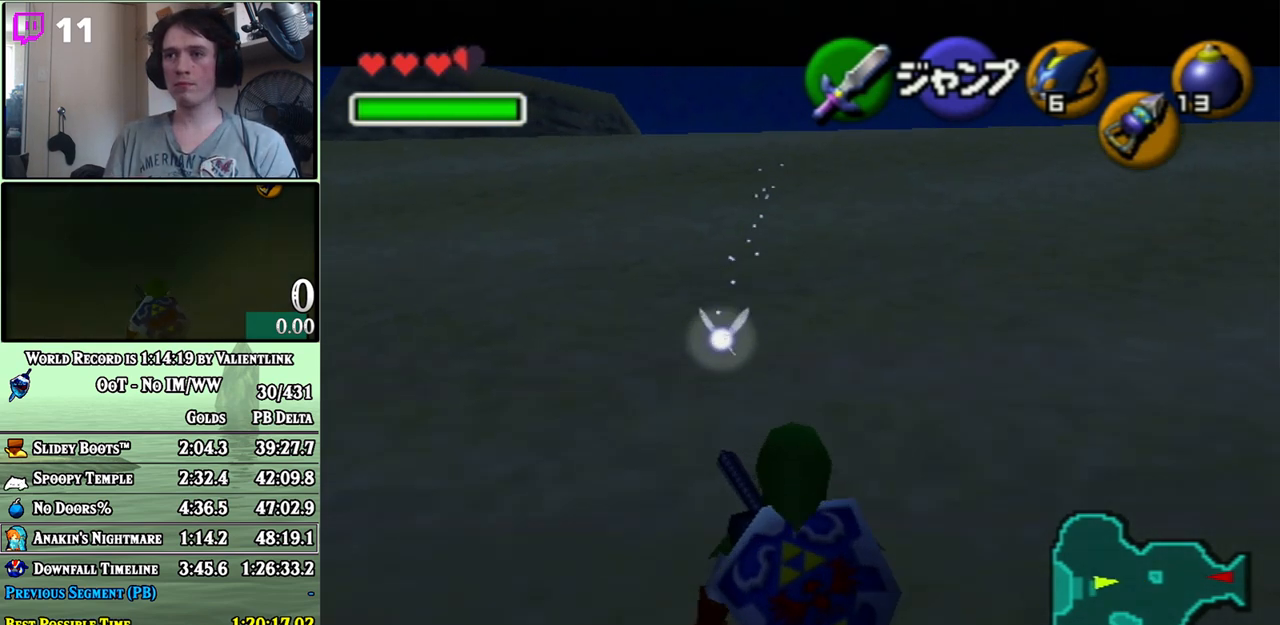
{"buttons": ["L1"], "left_stick": "down", "right_stick": "center", "events": []}
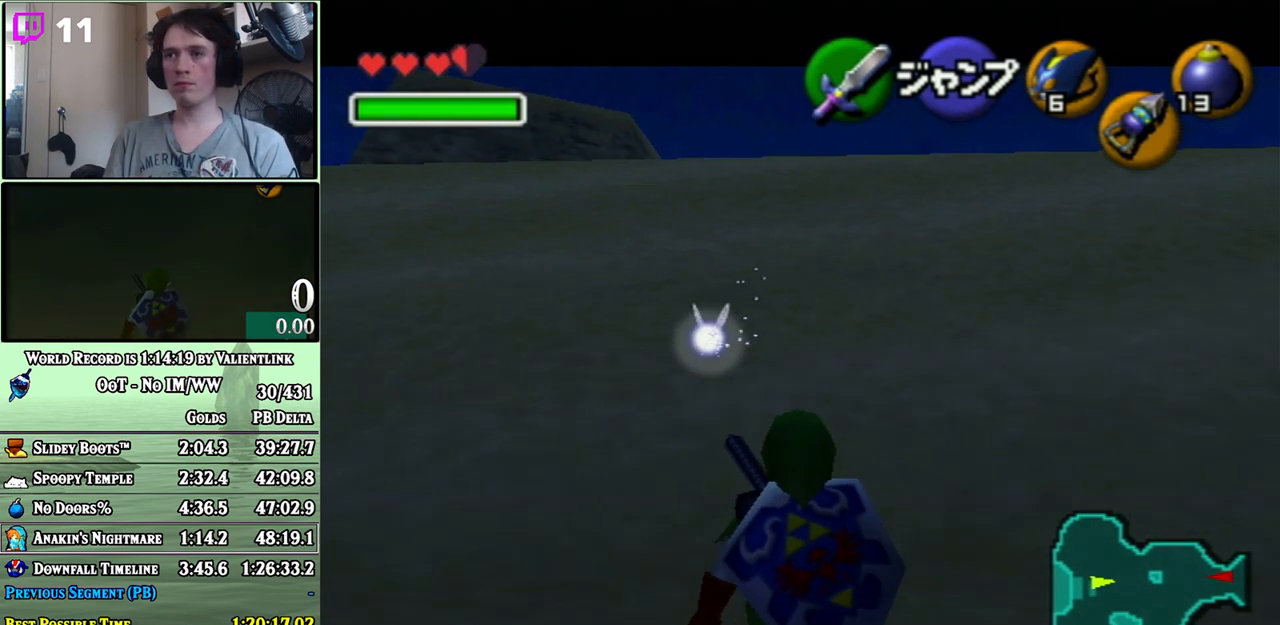
{"buttons": ["L1"], "left_stick": "down", "right_stick": "center", "events": []}
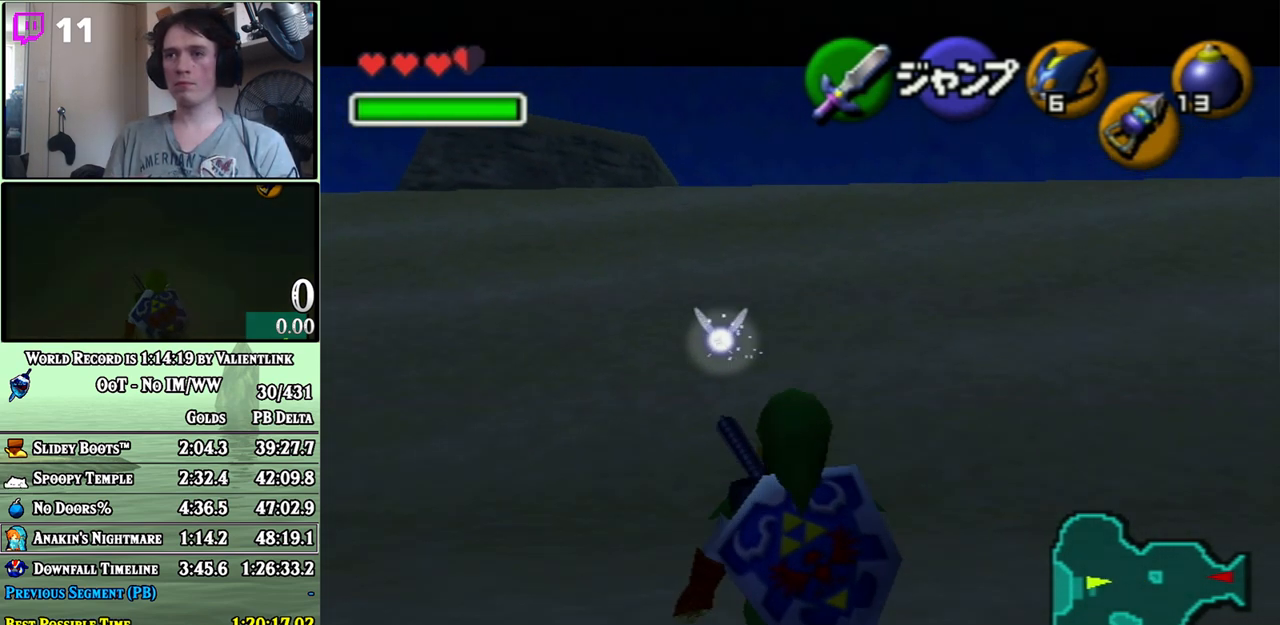
{"buttons": ["L1"], "left_stick": "down", "right_stick": "center", "events": []}
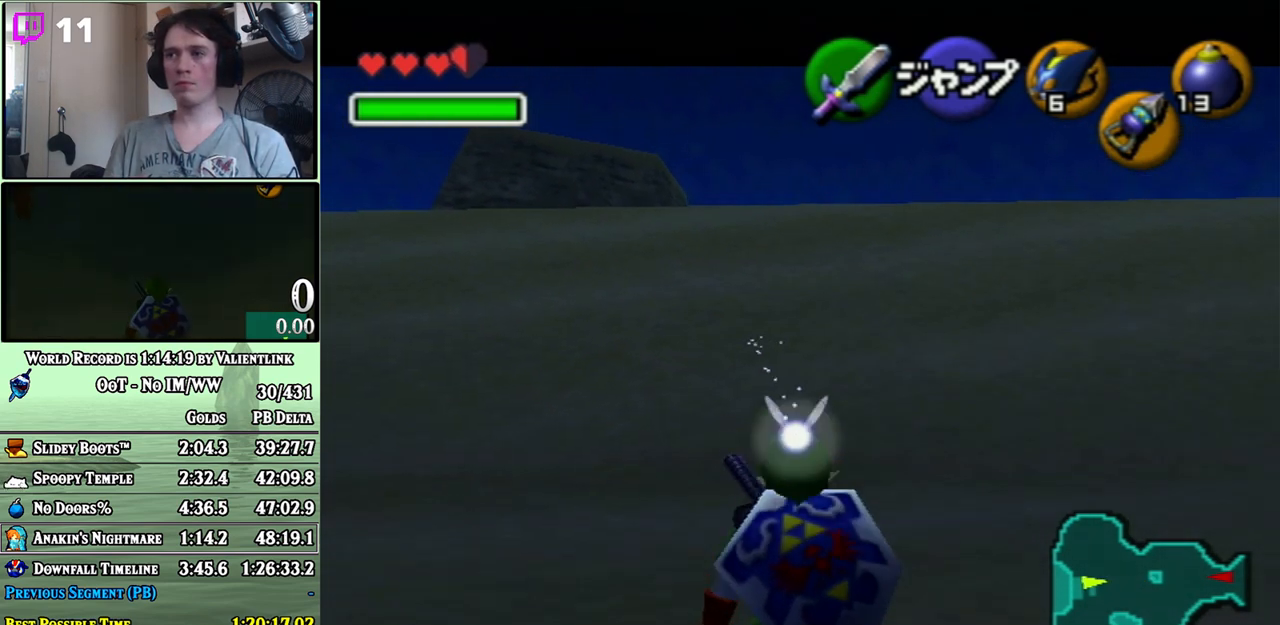
{"buttons": ["L1"], "left_stick": "down", "right_stick": "center", "events": []}
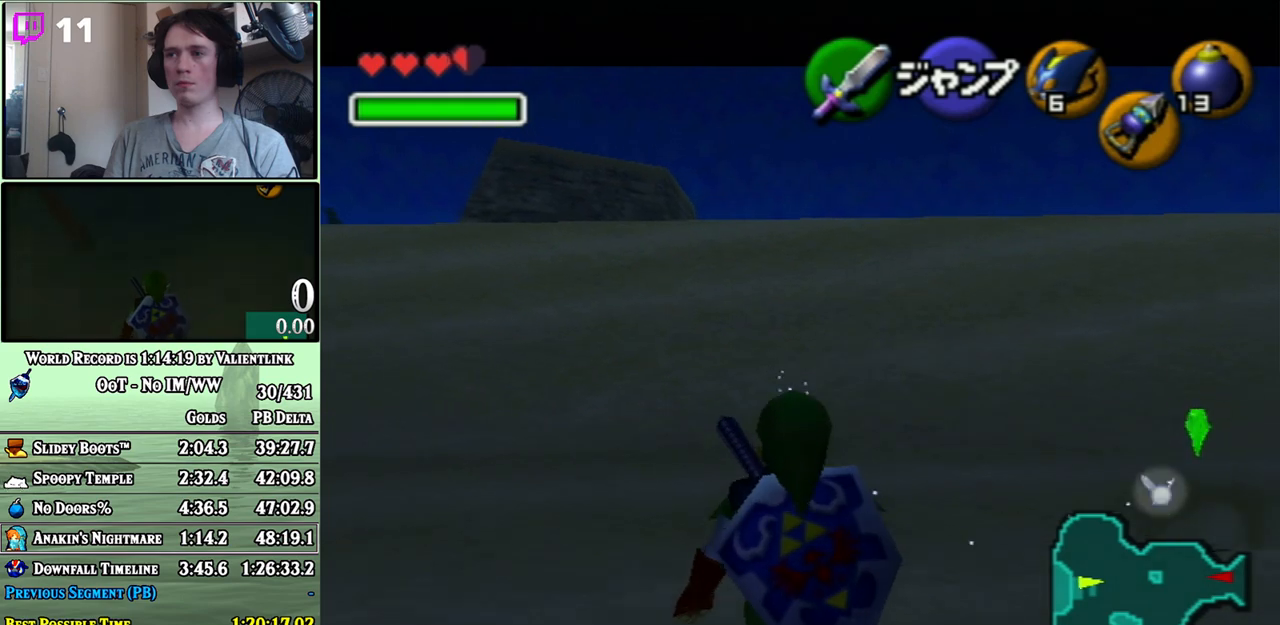
{"buttons": ["A", "L1"], "left_stick": "down", "right_stick": "center", "events": [[417, "A", "down"]]}
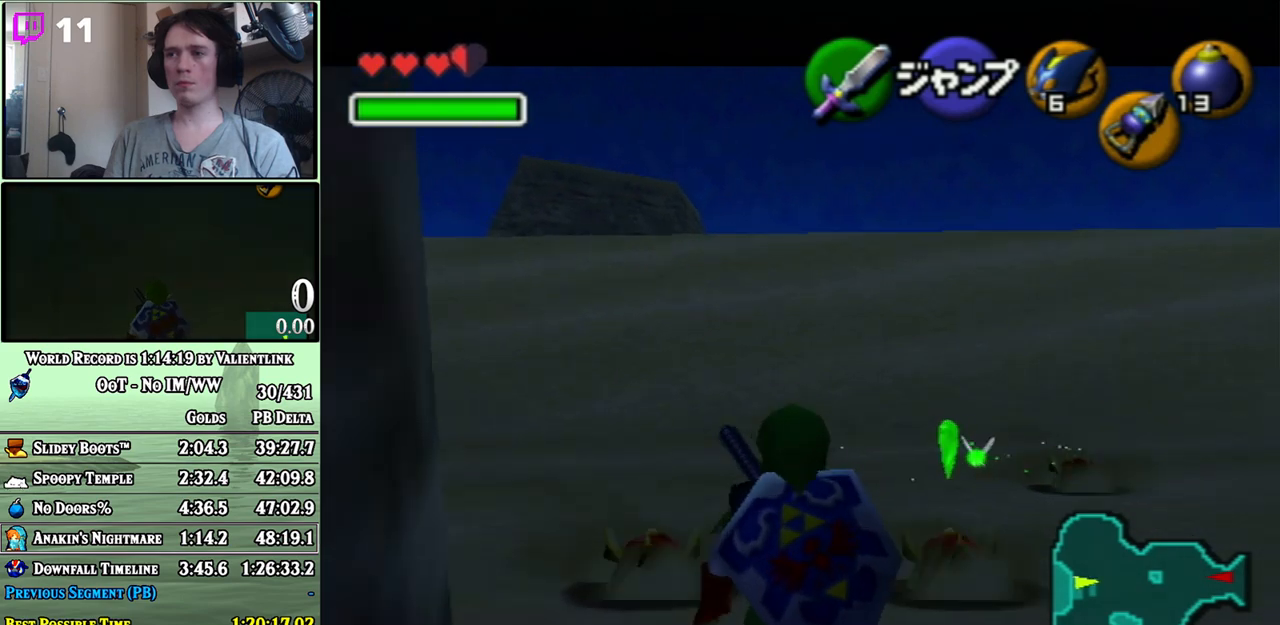
{"buttons": ["L1"], "left_stick": "down", "right_stick": "center", "events": [[33, "B", "down"], [67, "A", "up"], [133, "B", "up"]]}
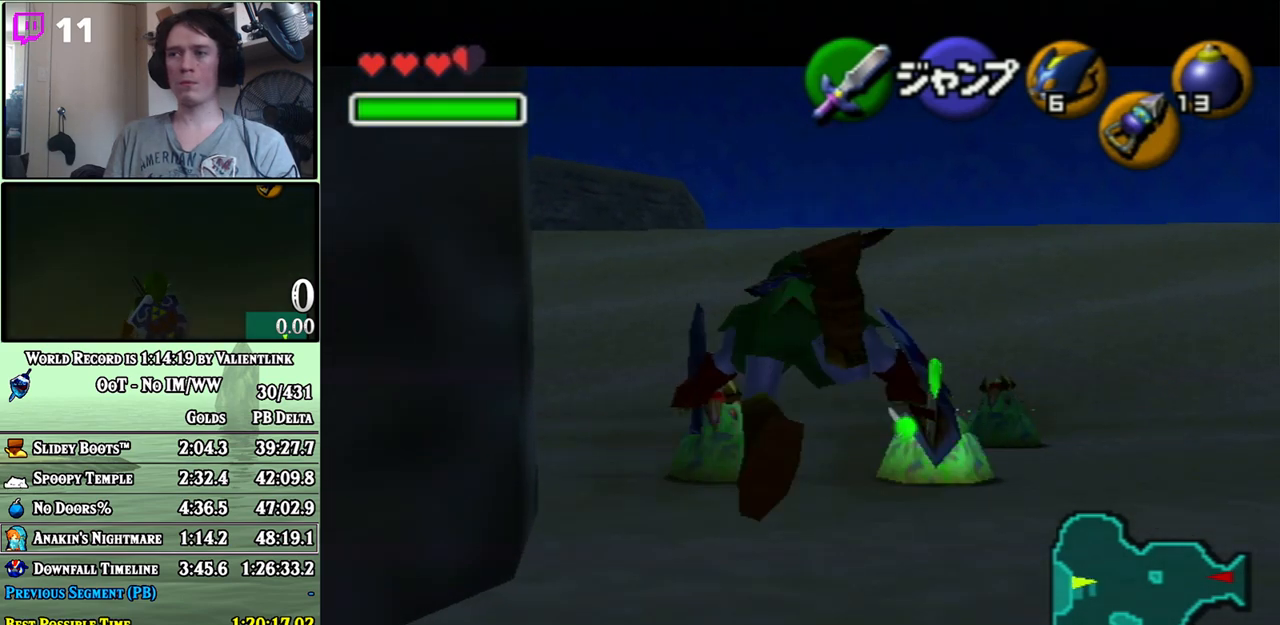
{"buttons": ["L1"], "left_stick": "down", "right_stick": "center", "events": []}
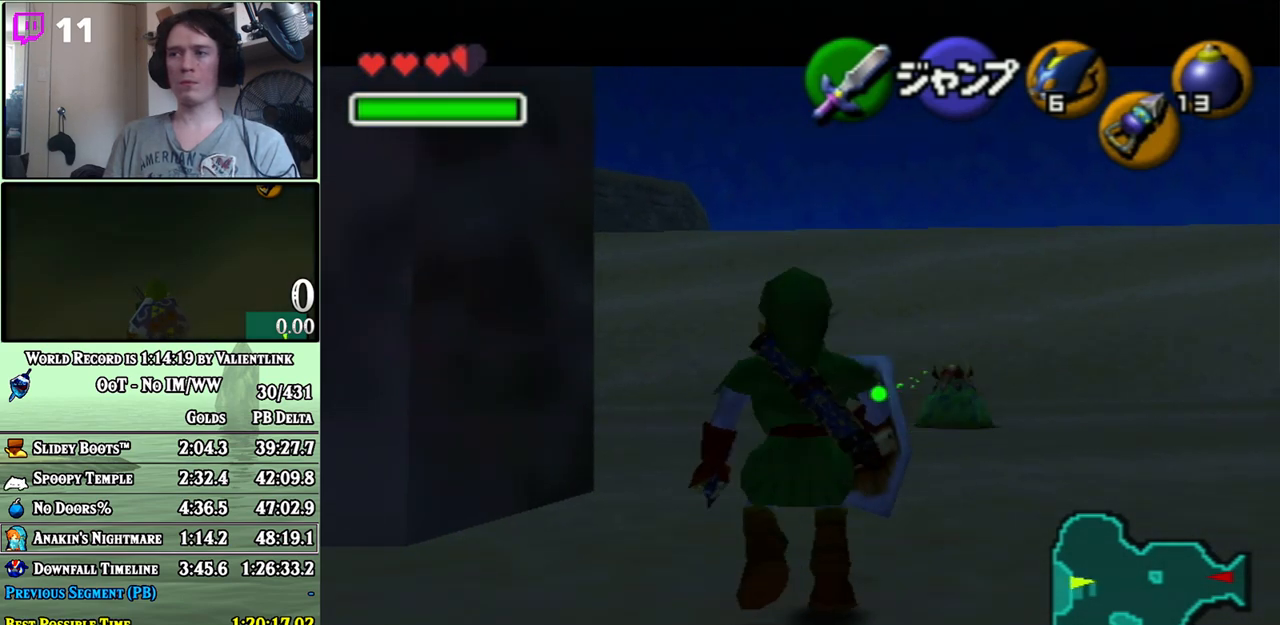
{"buttons": ["L1"], "left_stick": "down", "right_stick": "center", "events": []}
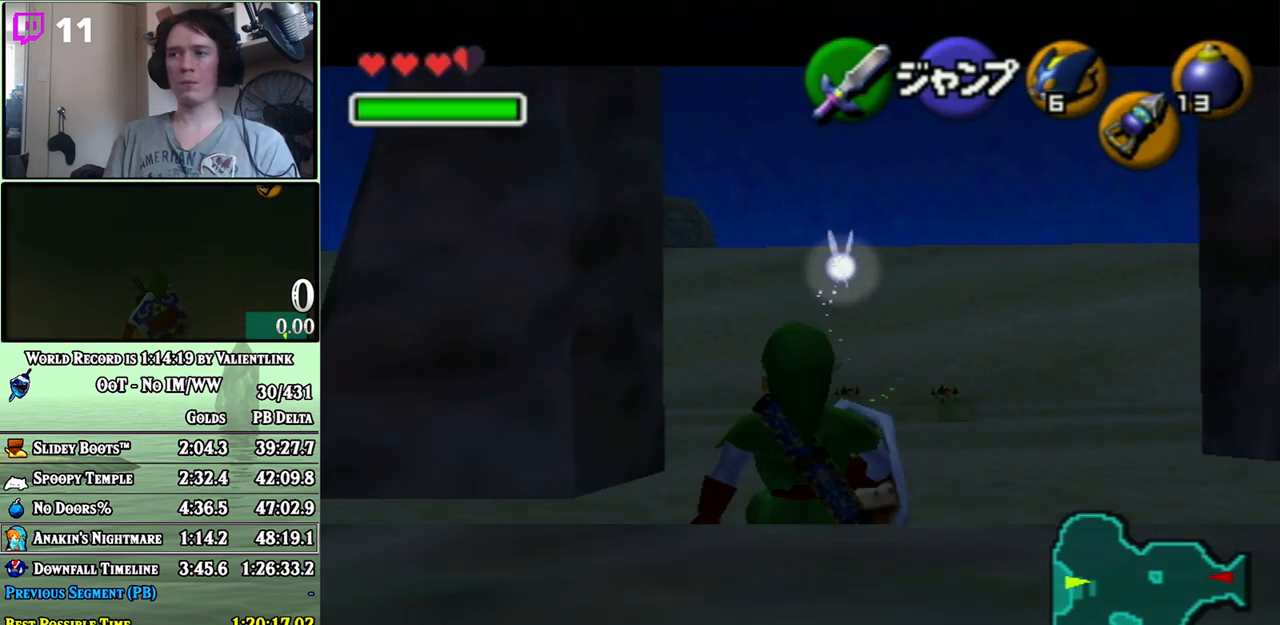
{"buttons": [], "left_stick": "up-right", "right_stick": "center", "events": [[133, "L1", "up"], [167, "left_stick", "center"], [350, "left_stick", "up-right"]]}
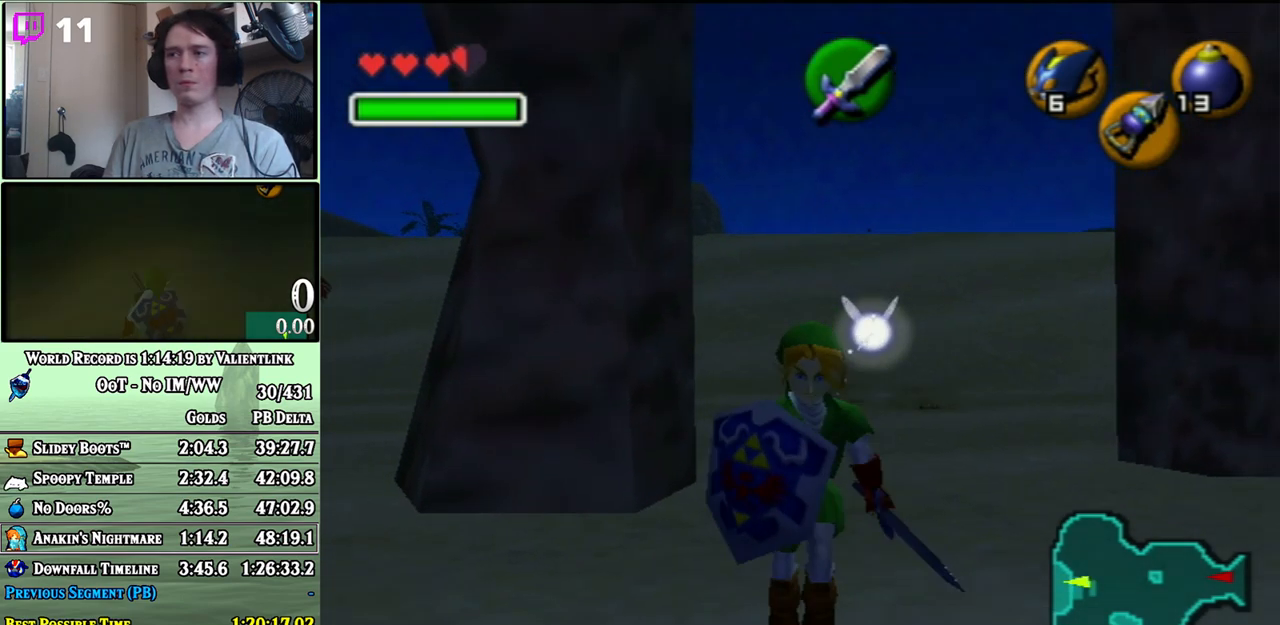
{"buttons": [], "left_stick": "up-right", "right_stick": "center", "events": []}
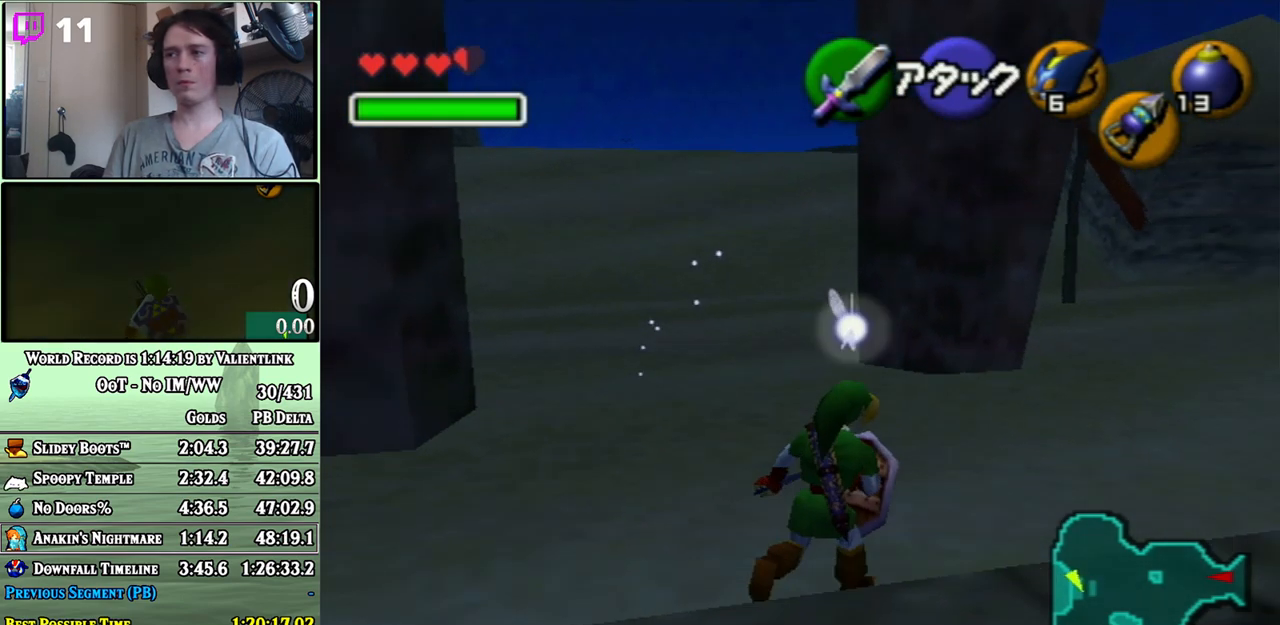
{"buttons": [], "left_stick": "center", "right_stick": "center", "events": [[417, "left_stick", "center"]]}
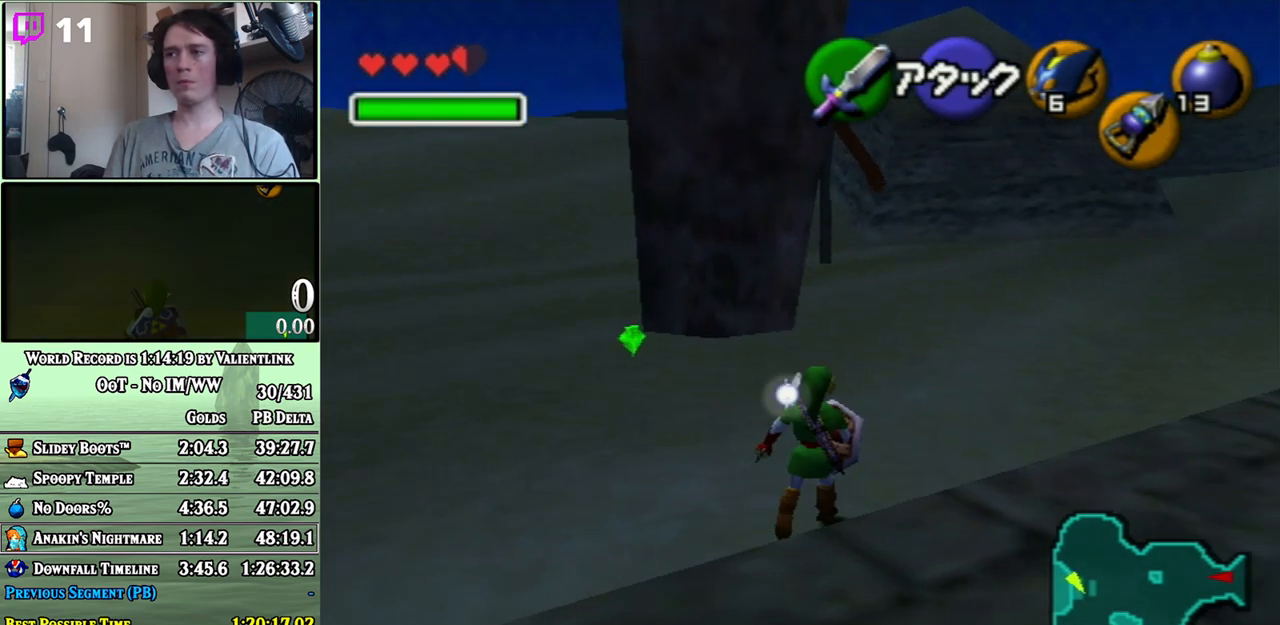
{"buttons": ["L1", "R1"], "left_stick": "center", "right_stick": "center", "events": [[333, "R1", "down"], [417, "B", "down"], [500, "B", "up"], [500, "L1", "down"]]}
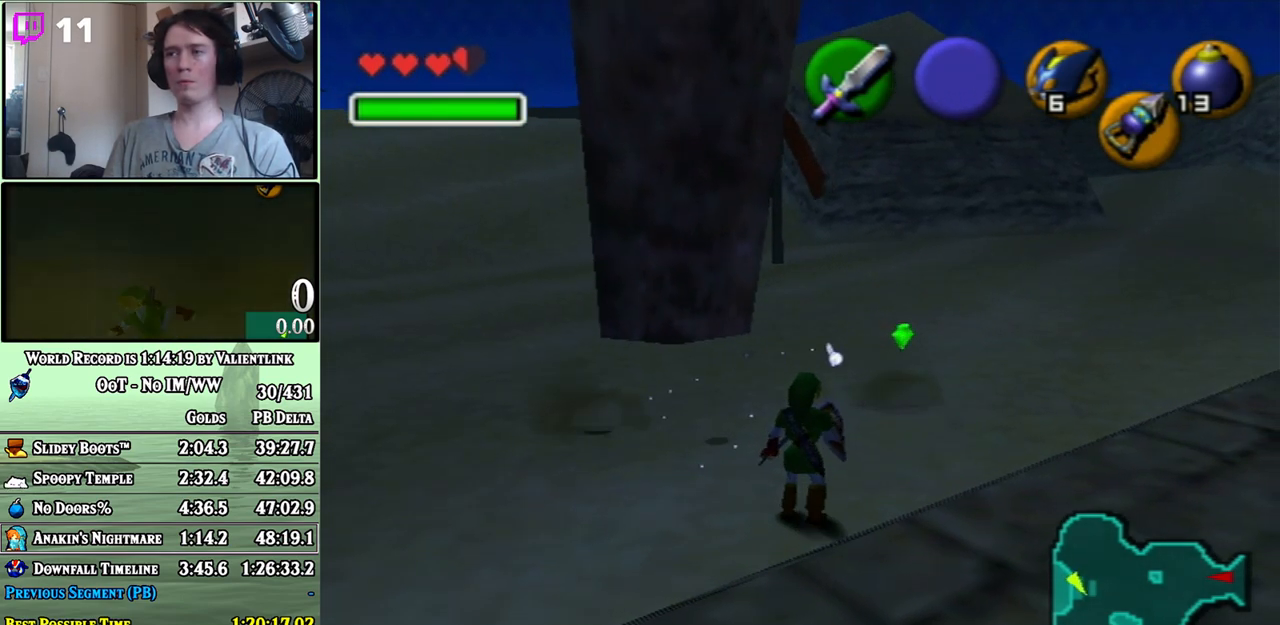
{"buttons": ["R1"], "left_stick": "center", "right_stick": "center", "events": [[67, "right_stick", "up-left"], [133, "right_stick", "center"], [450, "L1", "up"]]}
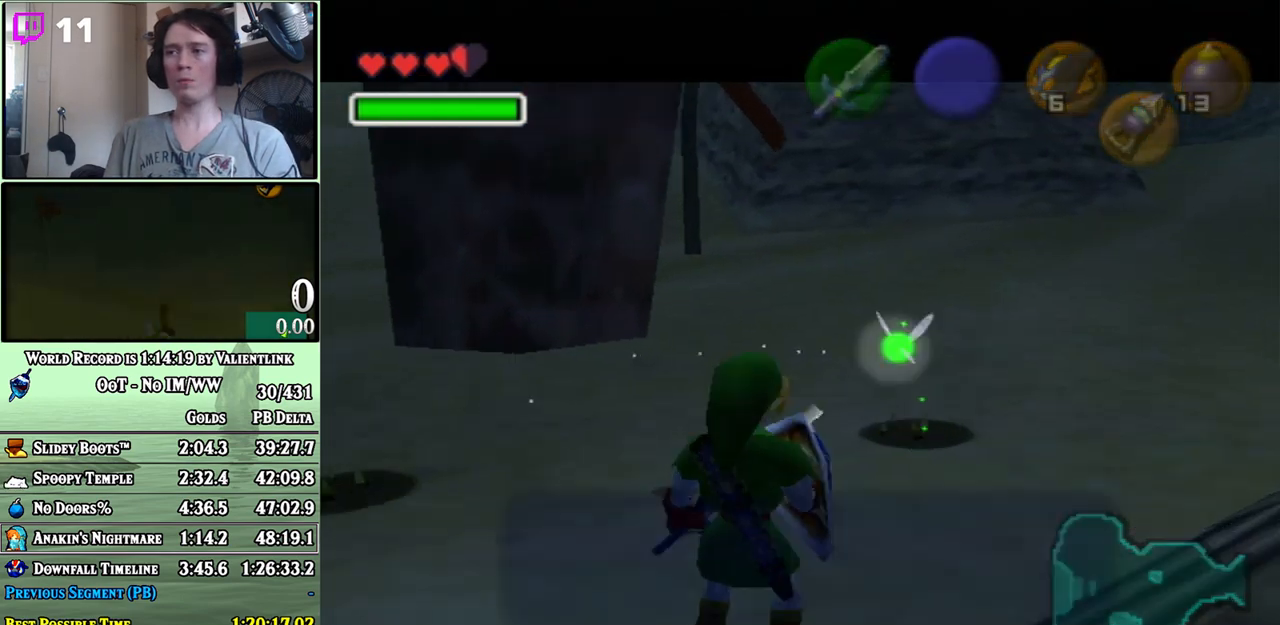
{"buttons": [], "left_stick": "down-right", "right_stick": "center", "events": [[233, "R1", "up"], [383, "A", "down"], [383, "left_stick", "down-right"], [450, "A", "up"]]}
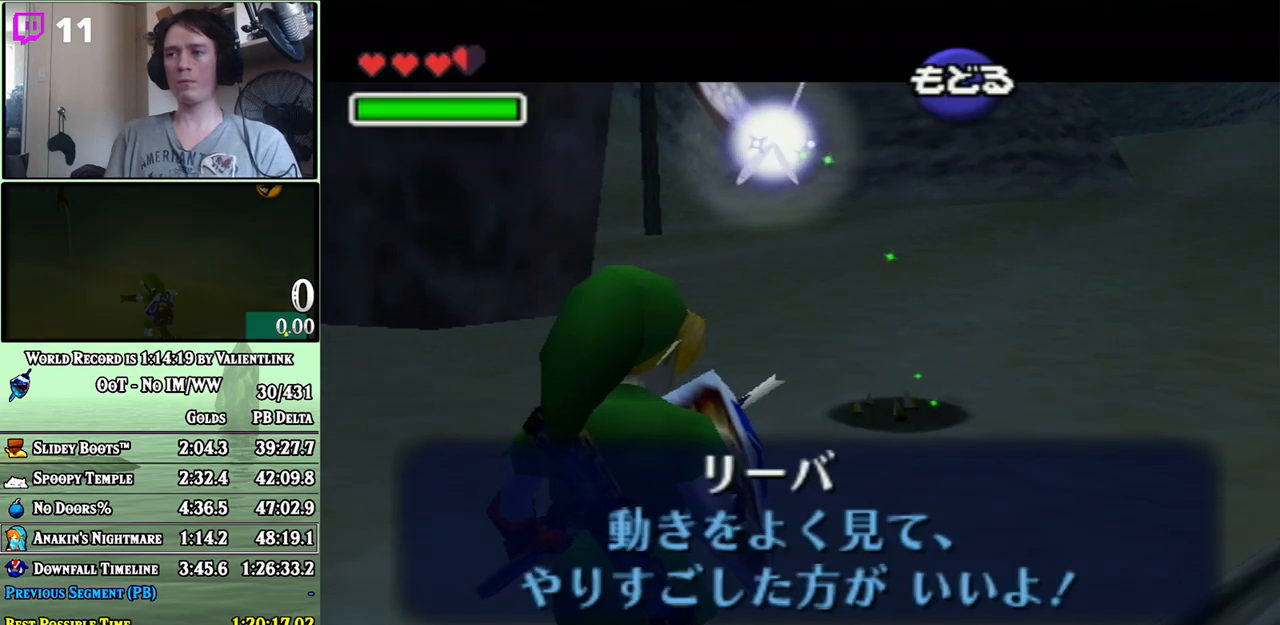
{"buttons": [], "left_stick": "down-right", "right_stick": "center", "events": []}
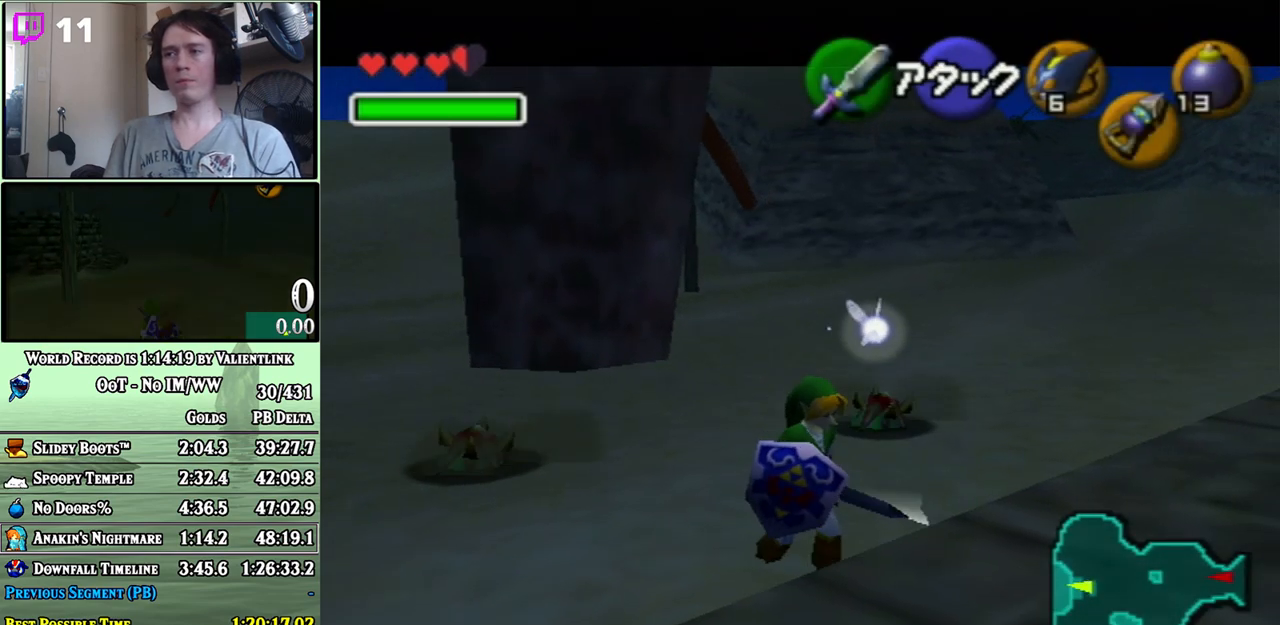
{"buttons": [], "left_stick": "down-right", "right_stick": "center", "events": [[100, "A", "down"], [283, "A", "up"]]}
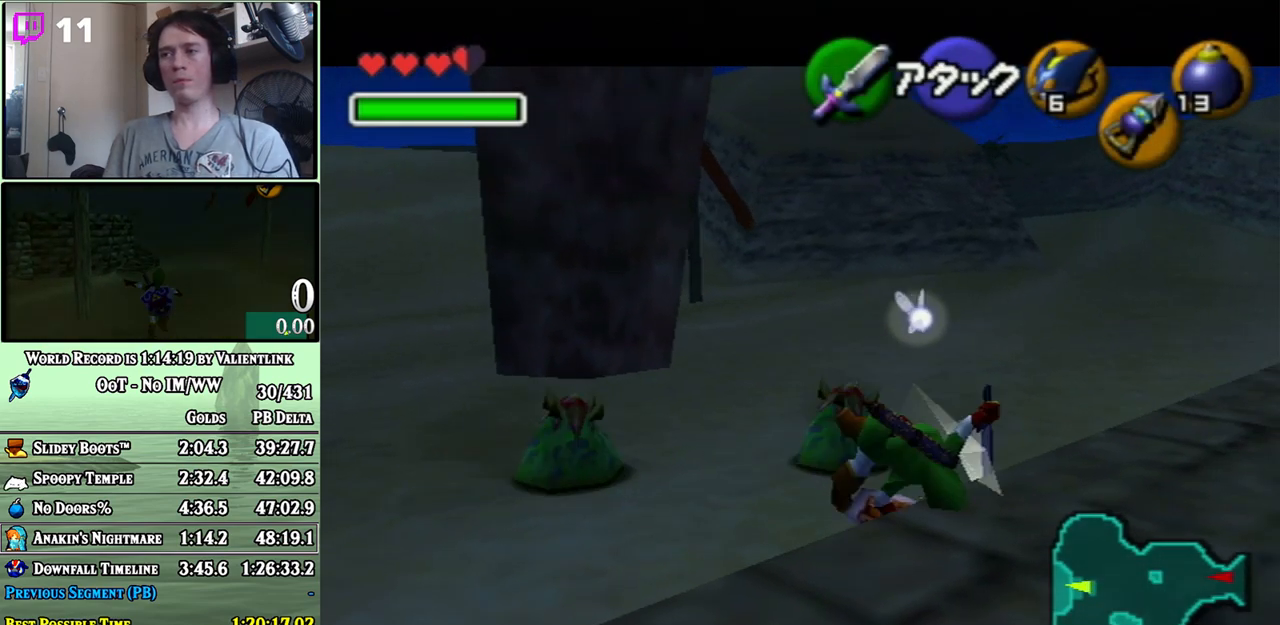
{"buttons": ["A"], "left_stick": "right", "right_stick": "center", "events": [[267, "left_stick", "right"], [500, "A", "down"]]}
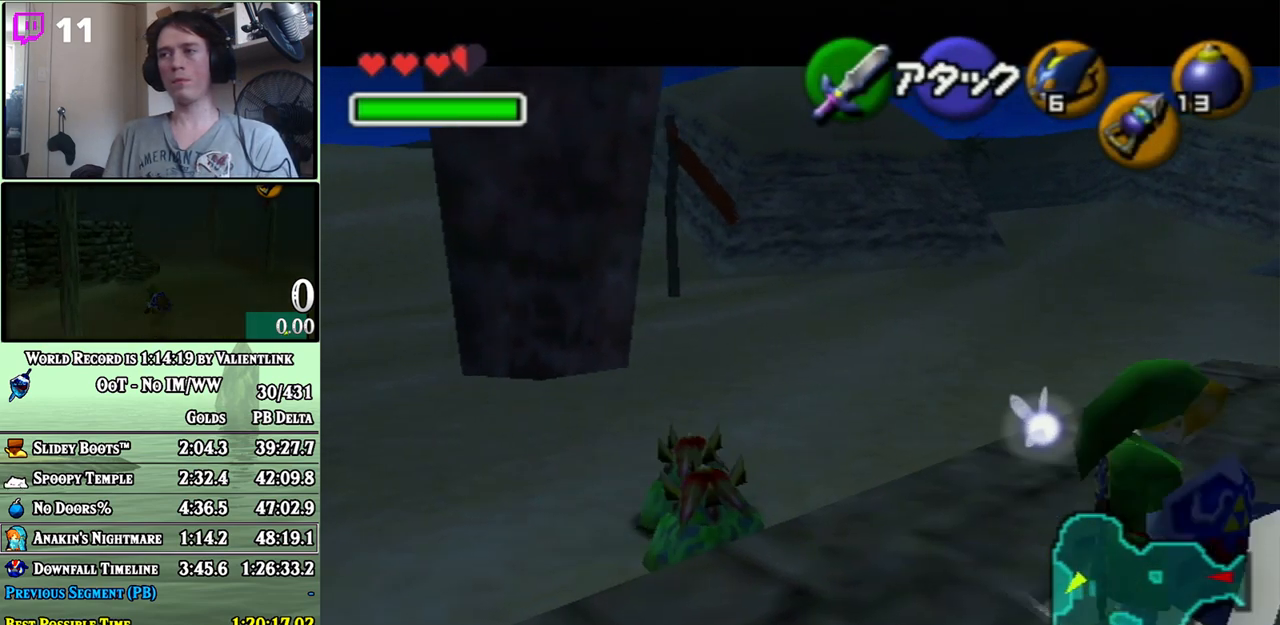
{"buttons": [], "left_stick": "right", "right_stick": "center", "events": [[133, "A", "up"]]}
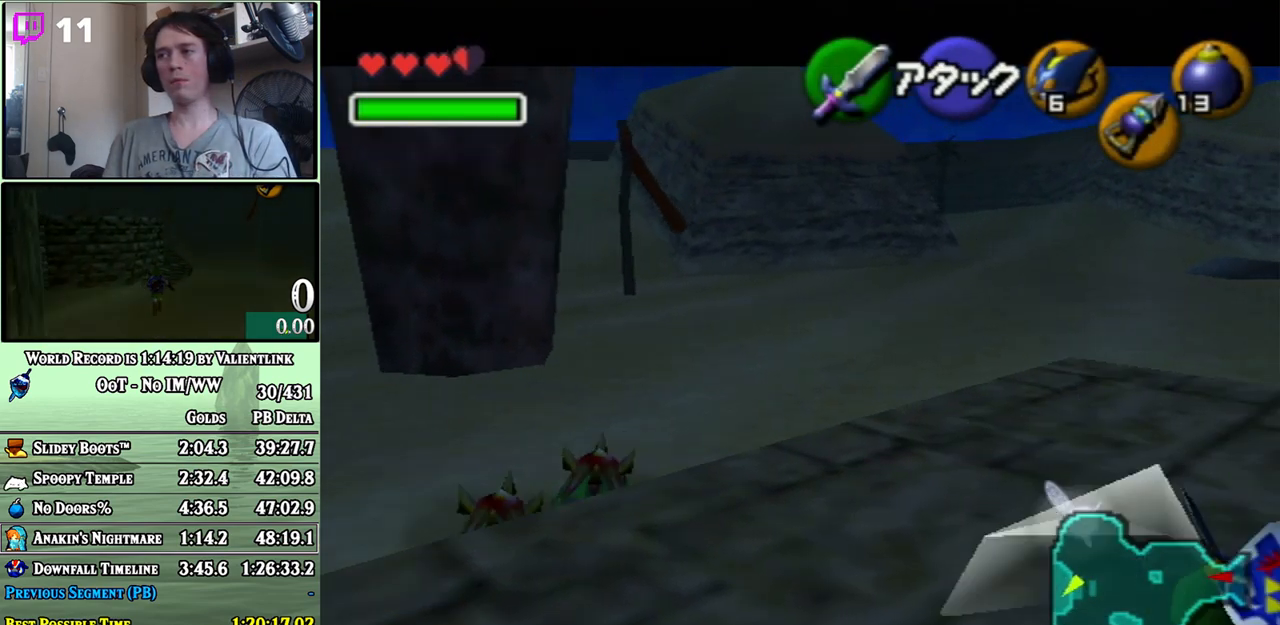
{"buttons": [], "left_stick": "right", "right_stick": "center", "events": []}
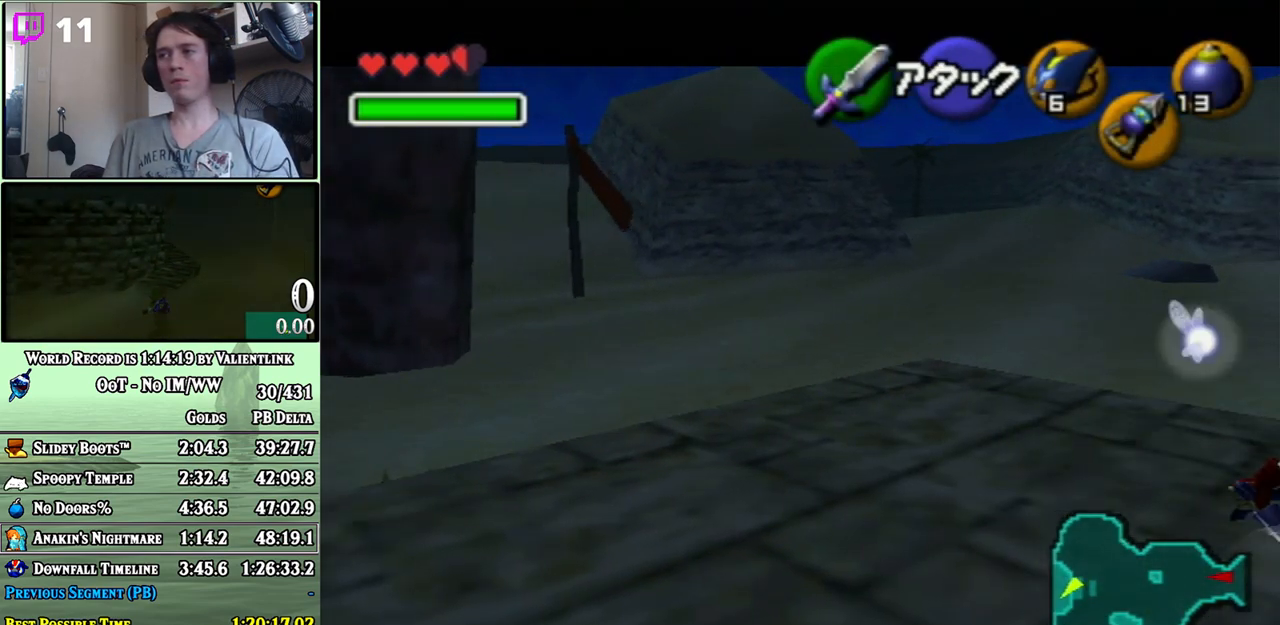
{"buttons": [], "left_stick": "up", "right_stick": "center", "events": [[467, "left_stick", "up"]]}
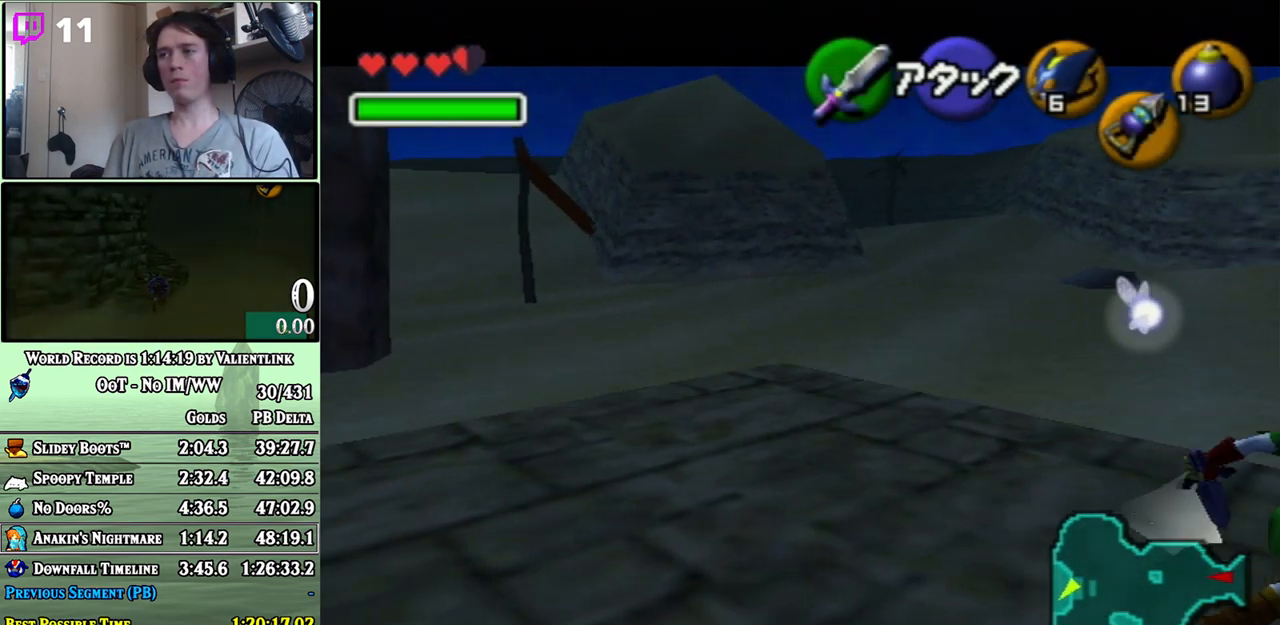
{"buttons": [], "left_stick": "up-left", "right_stick": "center", "events": [[167, "left_stick", "center"], [383, "left_stick", "up-left"]]}